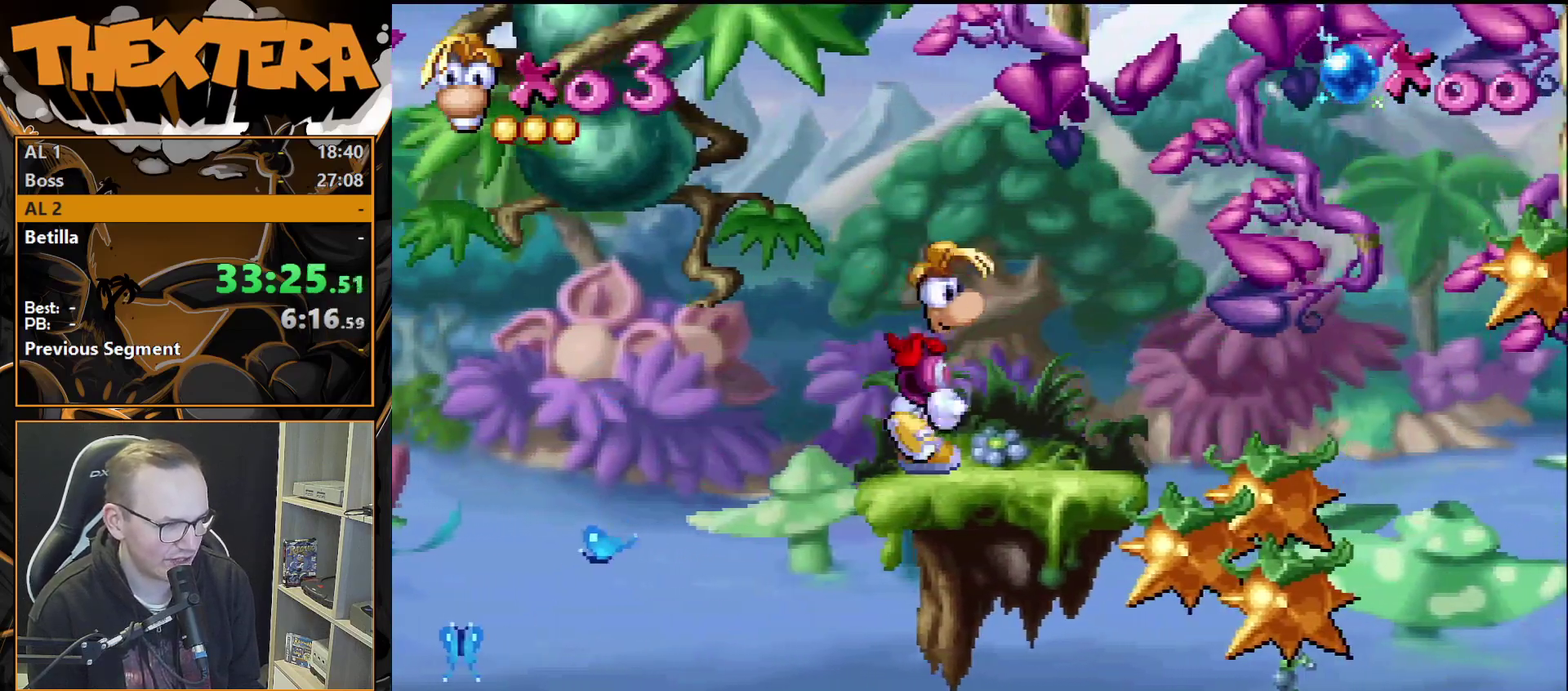
Gameplay with a controller (PlayStation layout); each line is a JSON object with the inputs held at the frame after it (dt_ms = milliseconds from this image to that frame). "events" lists button and stick changes between this image and that frame as [ms after this image, input, new state], when the widget could be followed in between. Not read: L3 R3.
{"dt_ms": 400, "buttons": [], "events": [[83, "DPAD_RIGHT", "down"], [333, "DPAD_RIGHT", "up"]]}
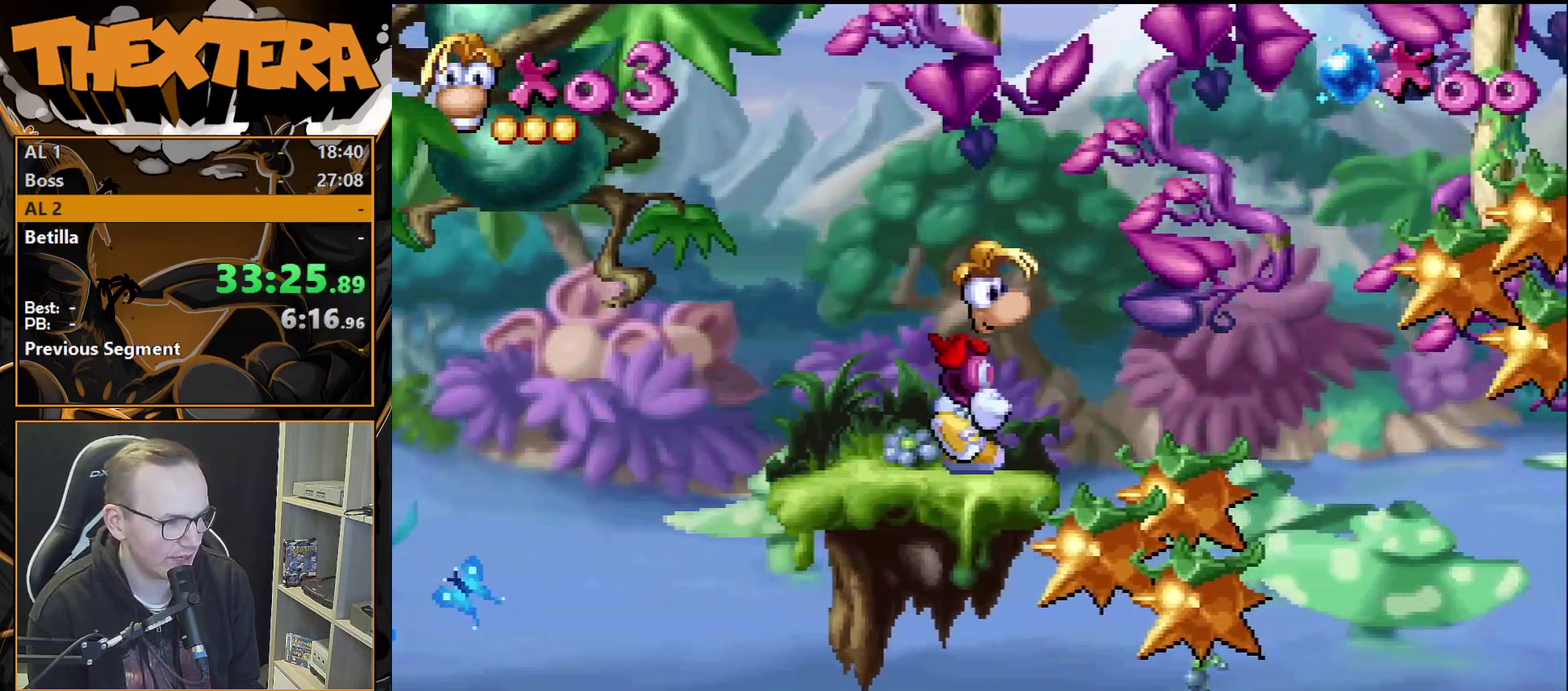
{"dt_ms": 400, "buttons": ["CROSS", "DPAD_RIGHT"], "events": [[167, "DPAD_RIGHT", "down"], [317, "CROSS", "down"]]}
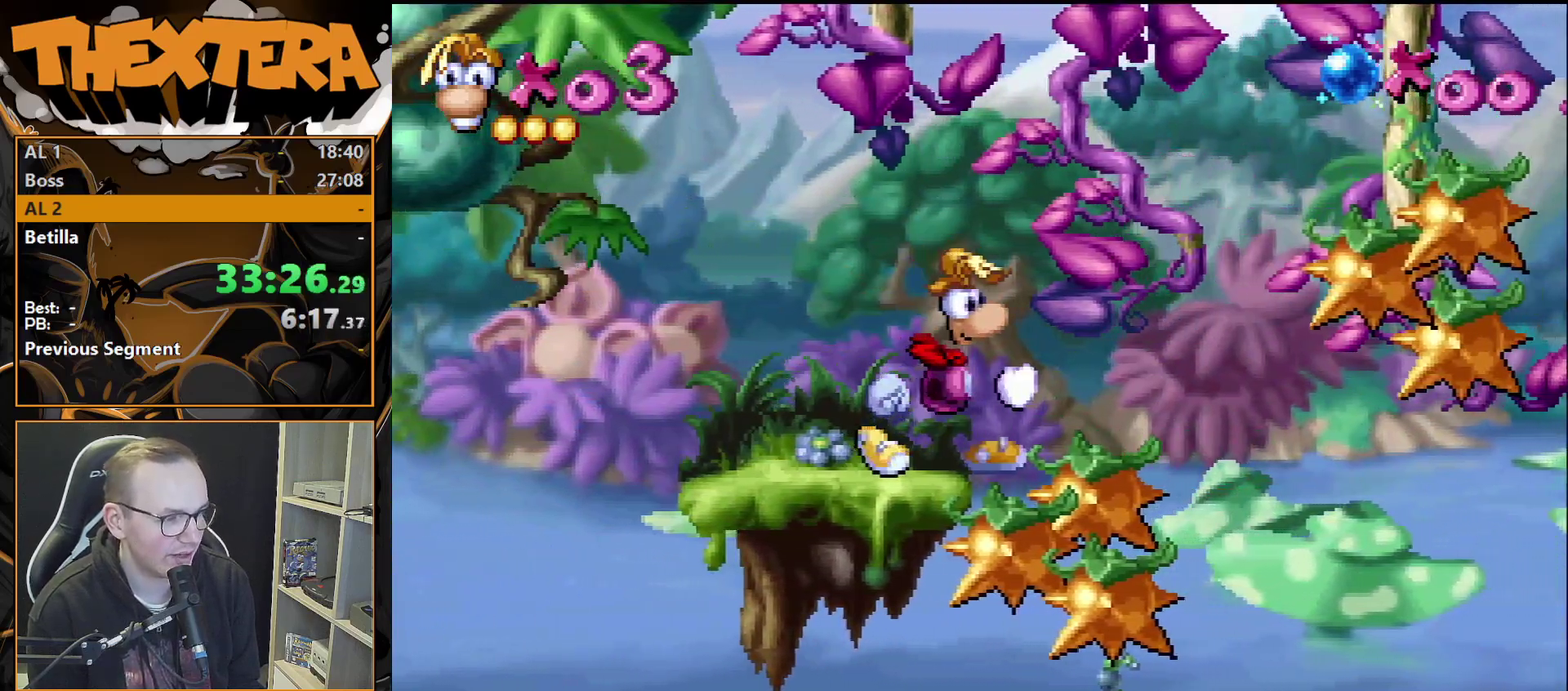
{"dt_ms": 600, "buttons": ["SQUARE"], "events": [[200, "CROSS", "up"], [533, "SQUARE", "down"], [567, "DPAD_RIGHT", "up"]]}
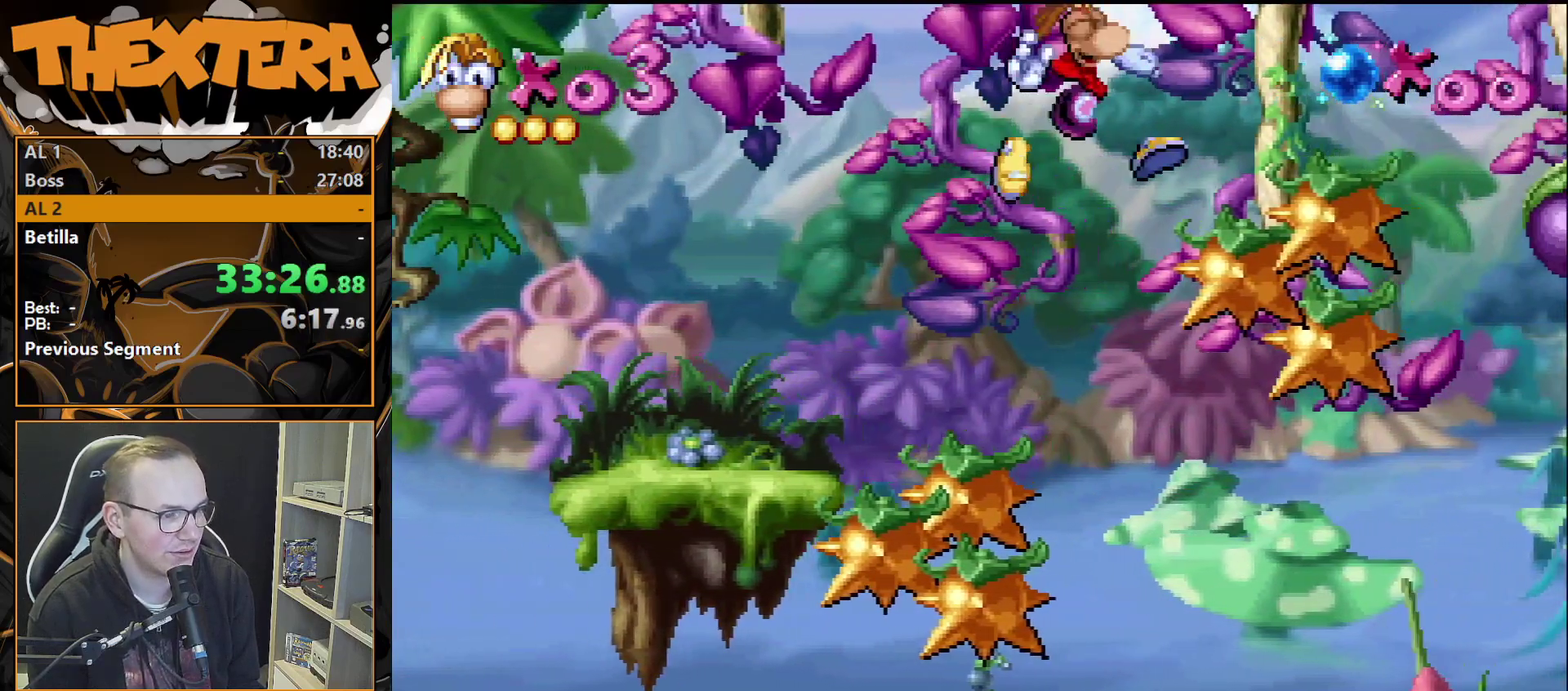
{"dt_ms": 500, "buttons": ["DPAD_RIGHT"], "events": [[83, "DPAD_RIGHT", "down"], [450, "SQUARE", "up"]]}
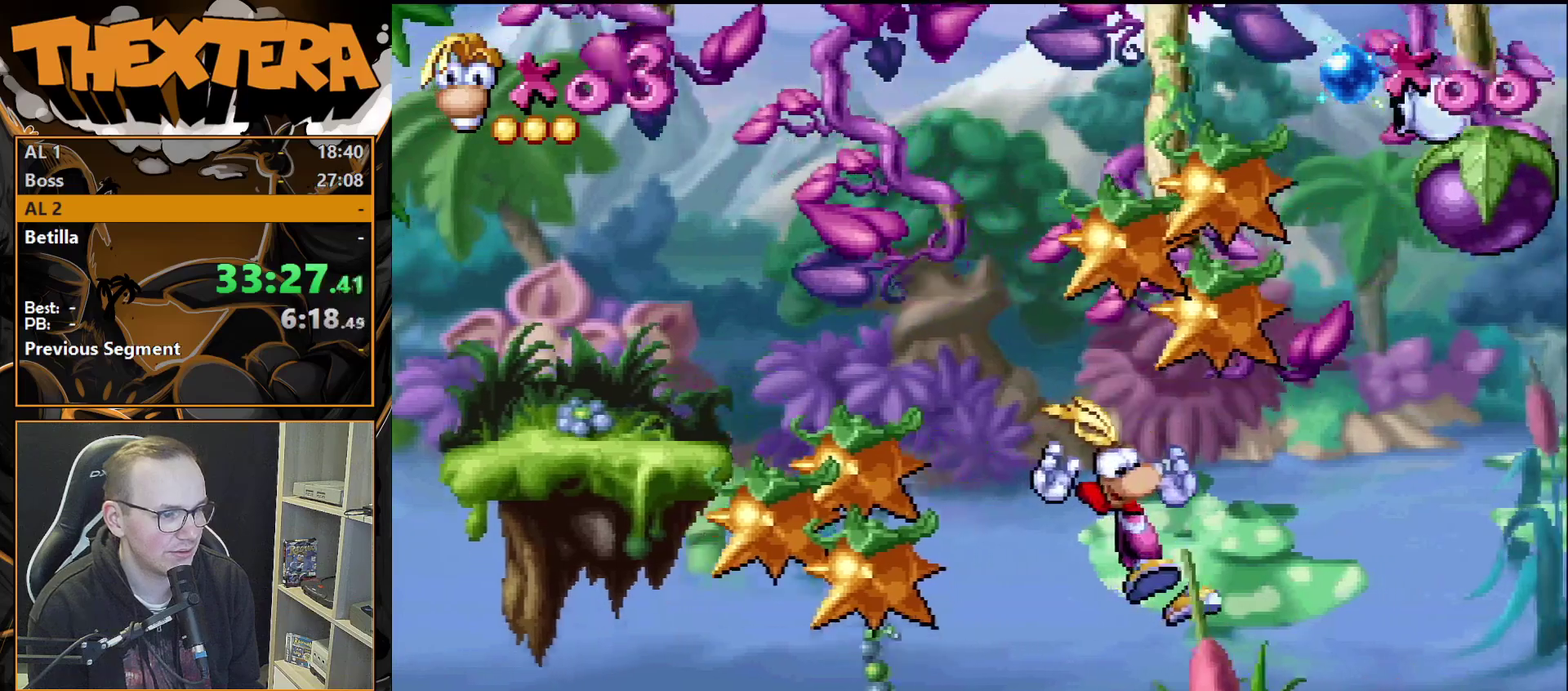
{"dt_ms": 400, "buttons": ["CROSS", "DPAD_RIGHT"], "events": [[183, "DPAD_RIGHT", "up"], [317, "DPAD_RIGHT", "down"], [383, "CROSS", "down"]]}
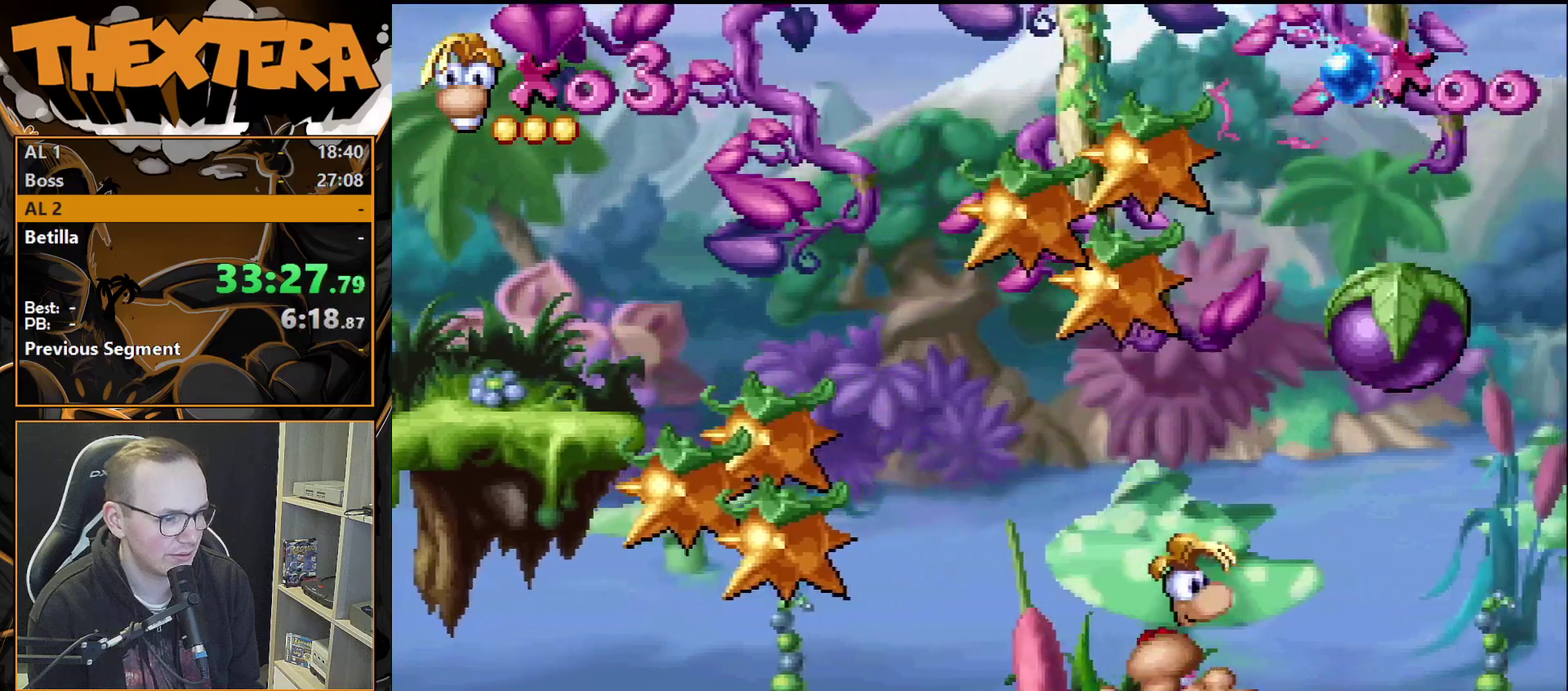
{"dt_ms": 400, "buttons": [], "events": [[67, "CROSS", "up"], [400, "DPAD_RIGHT", "up"]]}
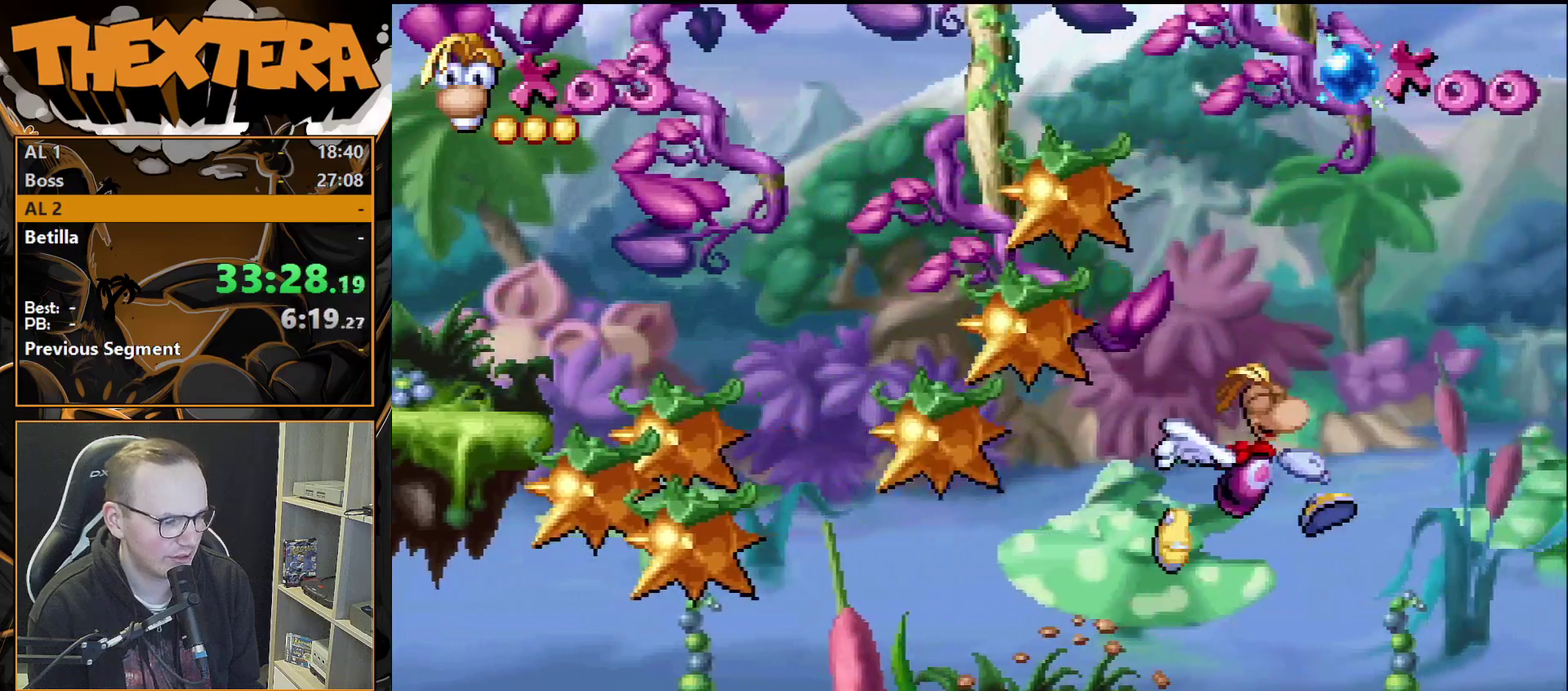
{"dt_ms": 400, "buttons": [], "events": [[250, "DPAD_RIGHT", "down"], [350, "DPAD_RIGHT", "up"]]}
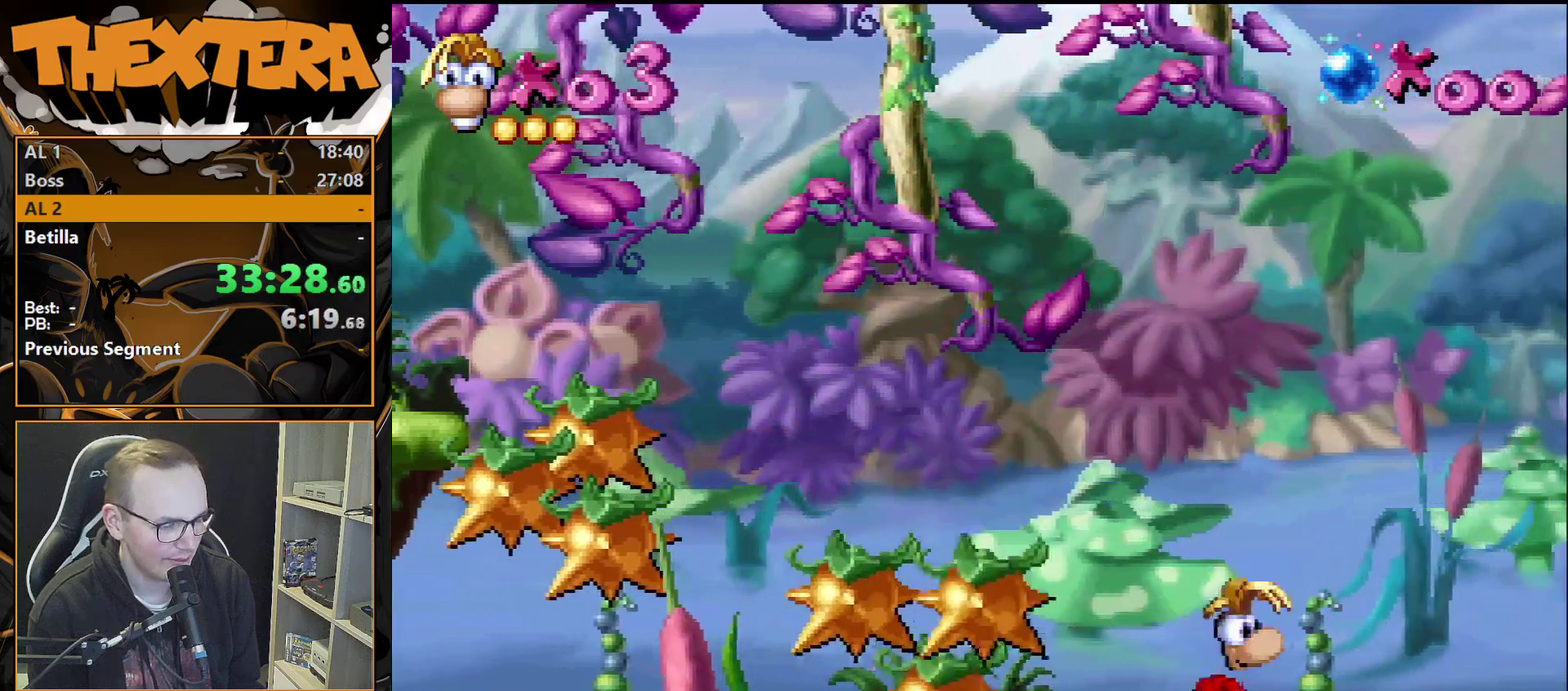
{"dt_ms": 700, "buttons": [], "events": []}
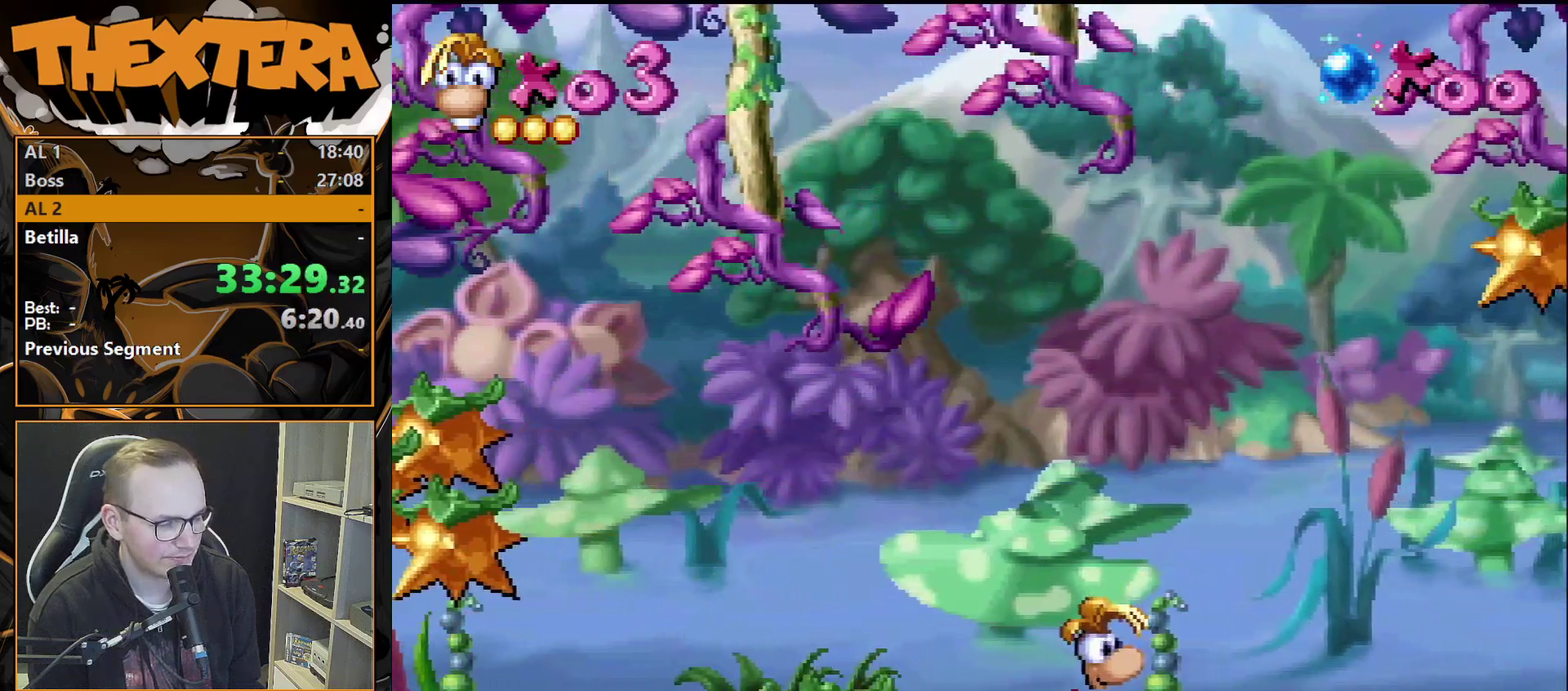
{"dt_ms": 500, "buttons": [], "events": []}
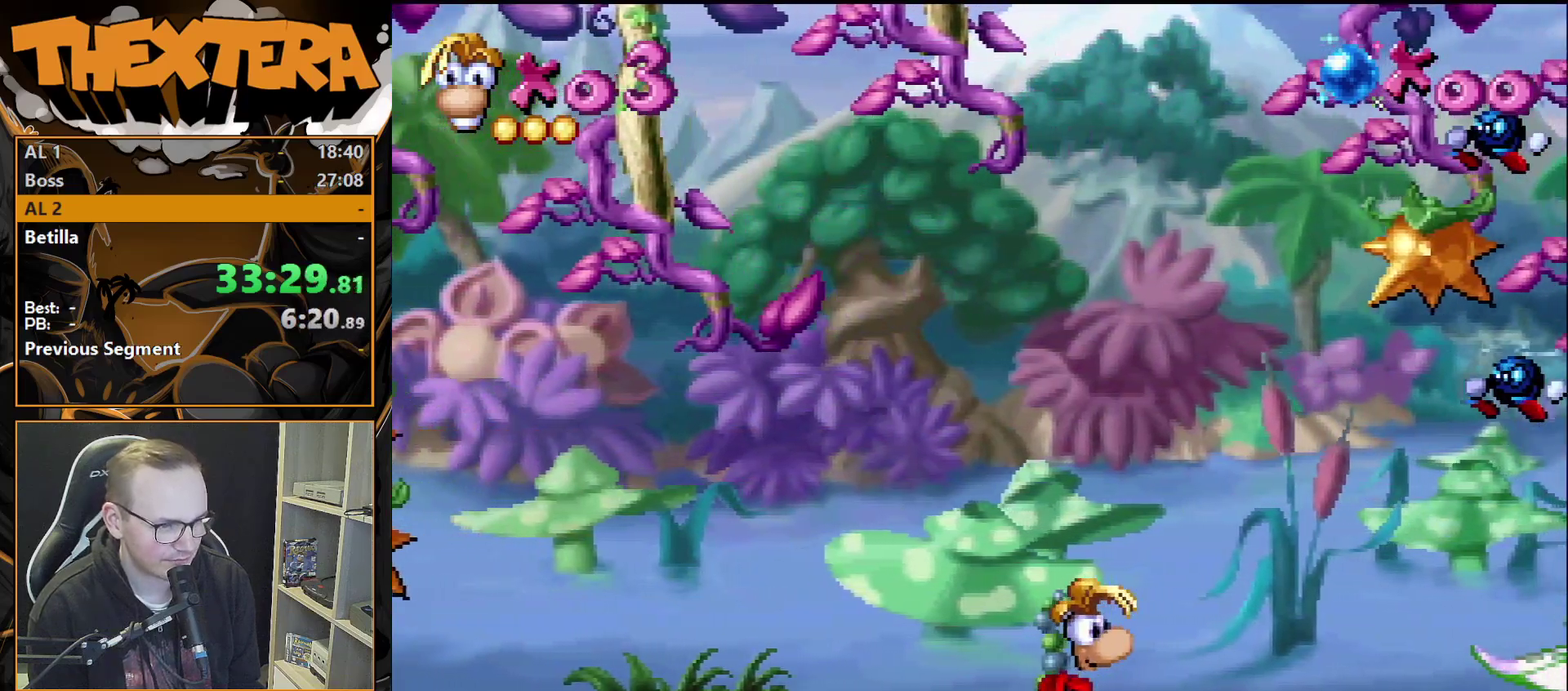
{"dt_ms": 500, "buttons": ["DPAD_DOWN"], "events": [[333, "DPAD_DOWN", "down"]]}
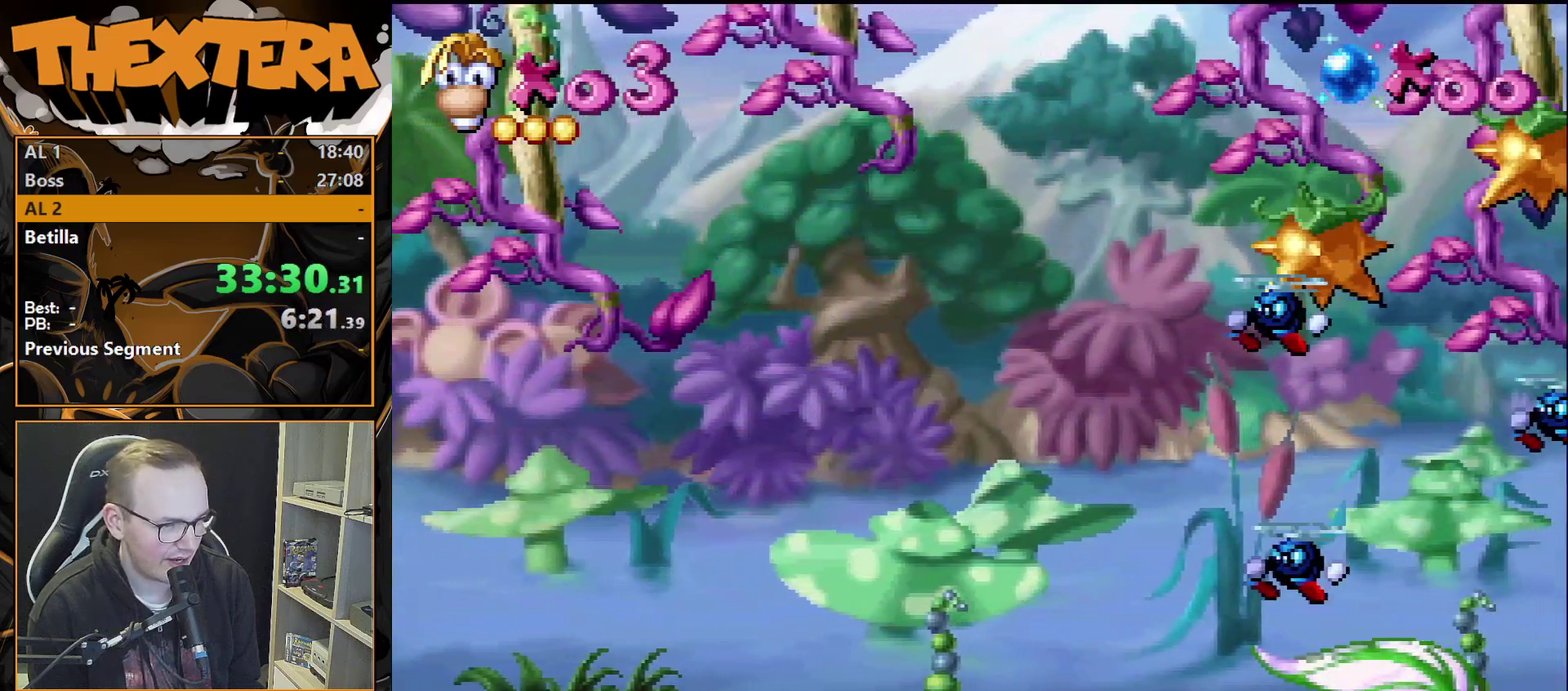
{"dt_ms": 500, "buttons": ["DPAD_DOWN"], "events": []}
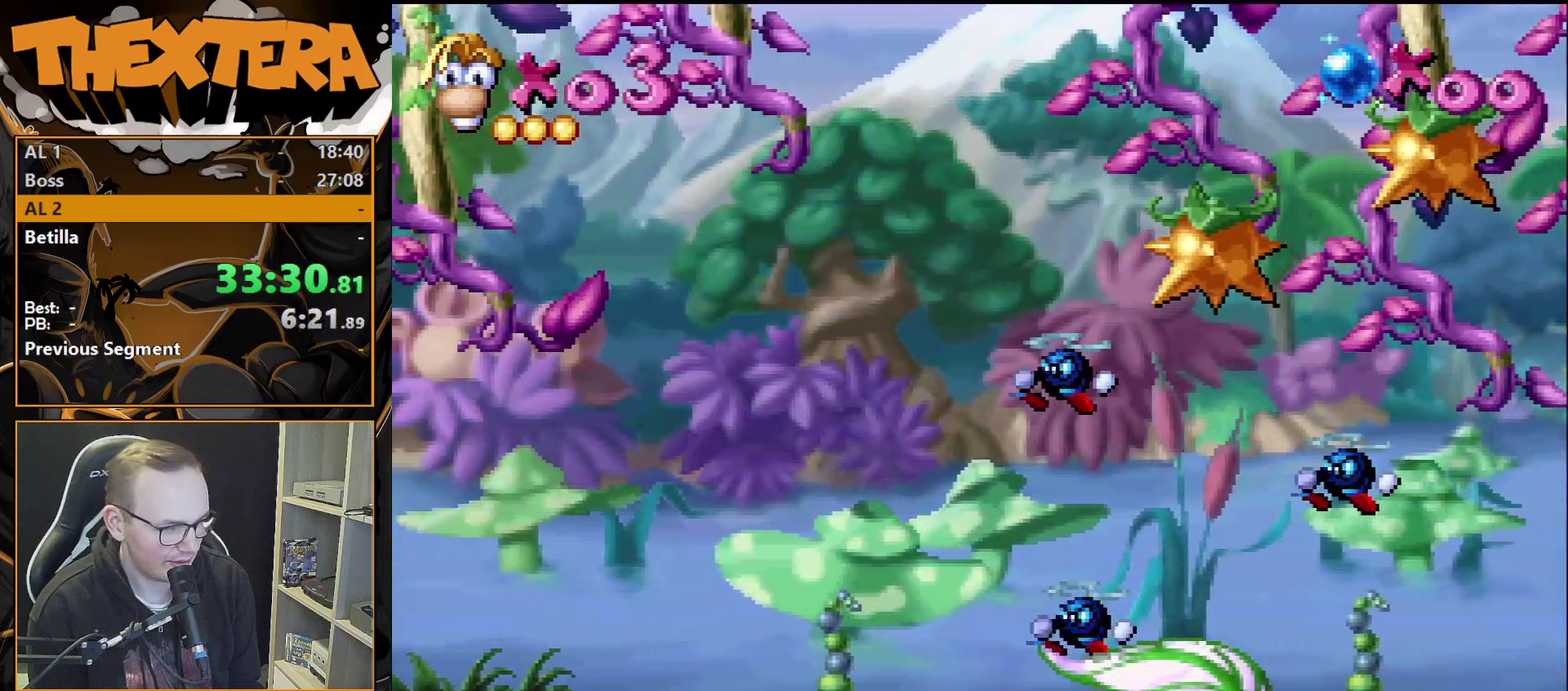
{"dt_ms": 500, "buttons": ["DPAD_DOWN"], "events": []}
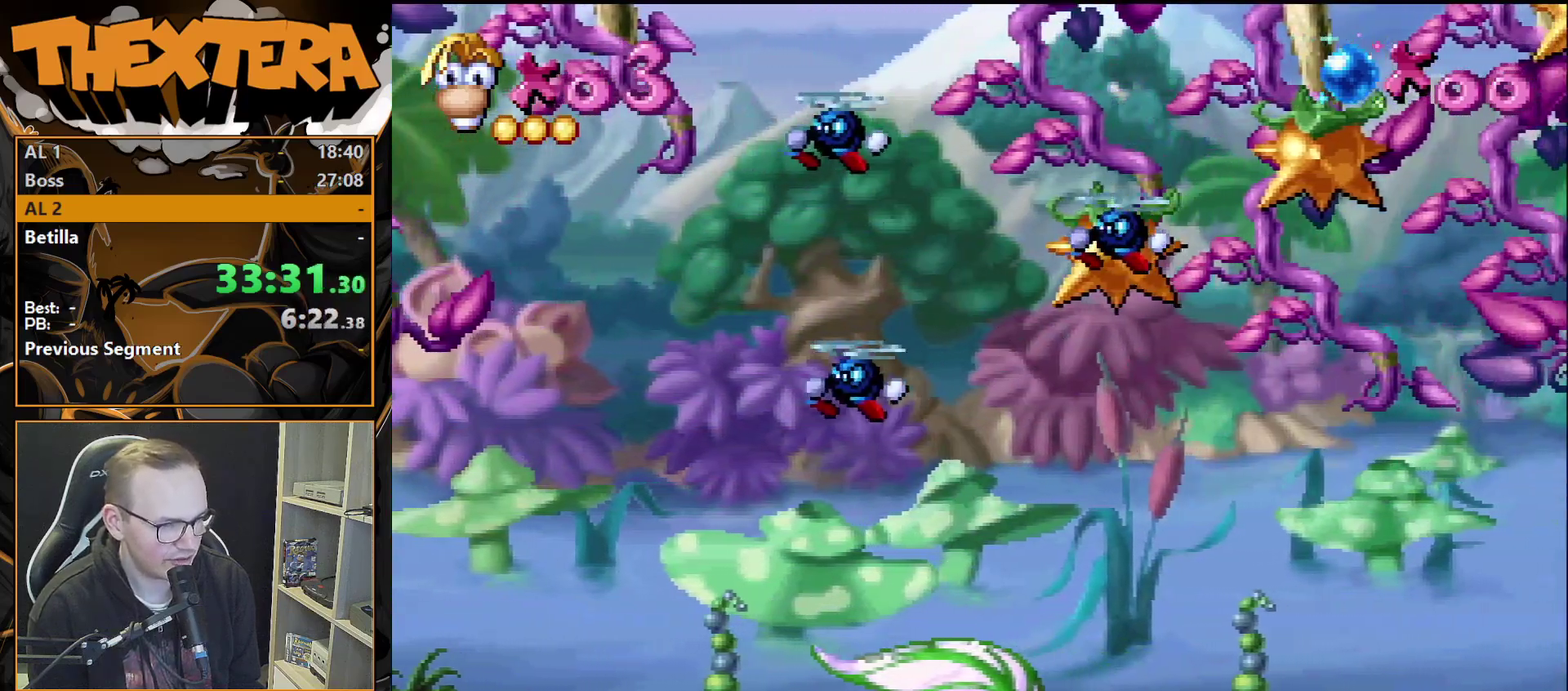
{"dt_ms": 500, "buttons": ["DPAD_DOWN"], "events": []}
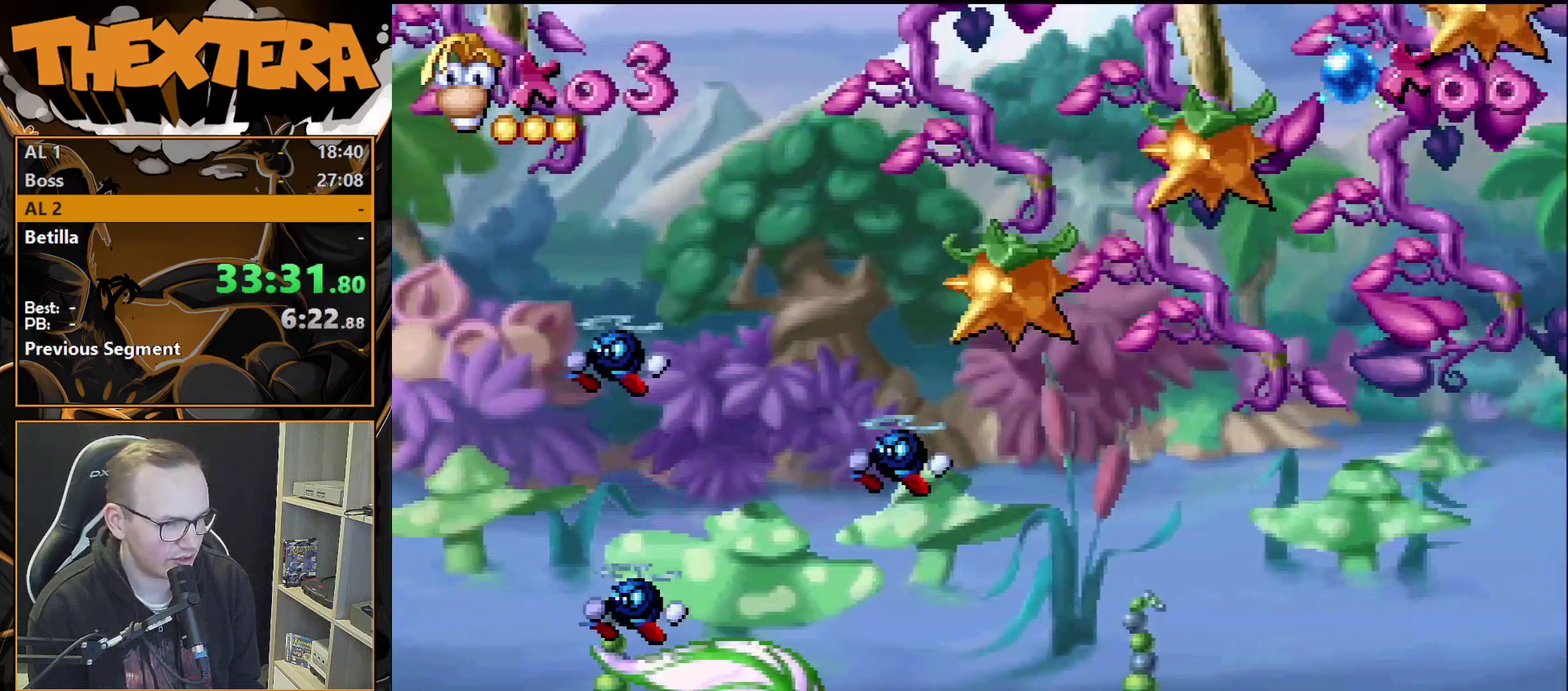
{"dt_ms": 500, "buttons": ["DPAD_DOWN"], "events": []}
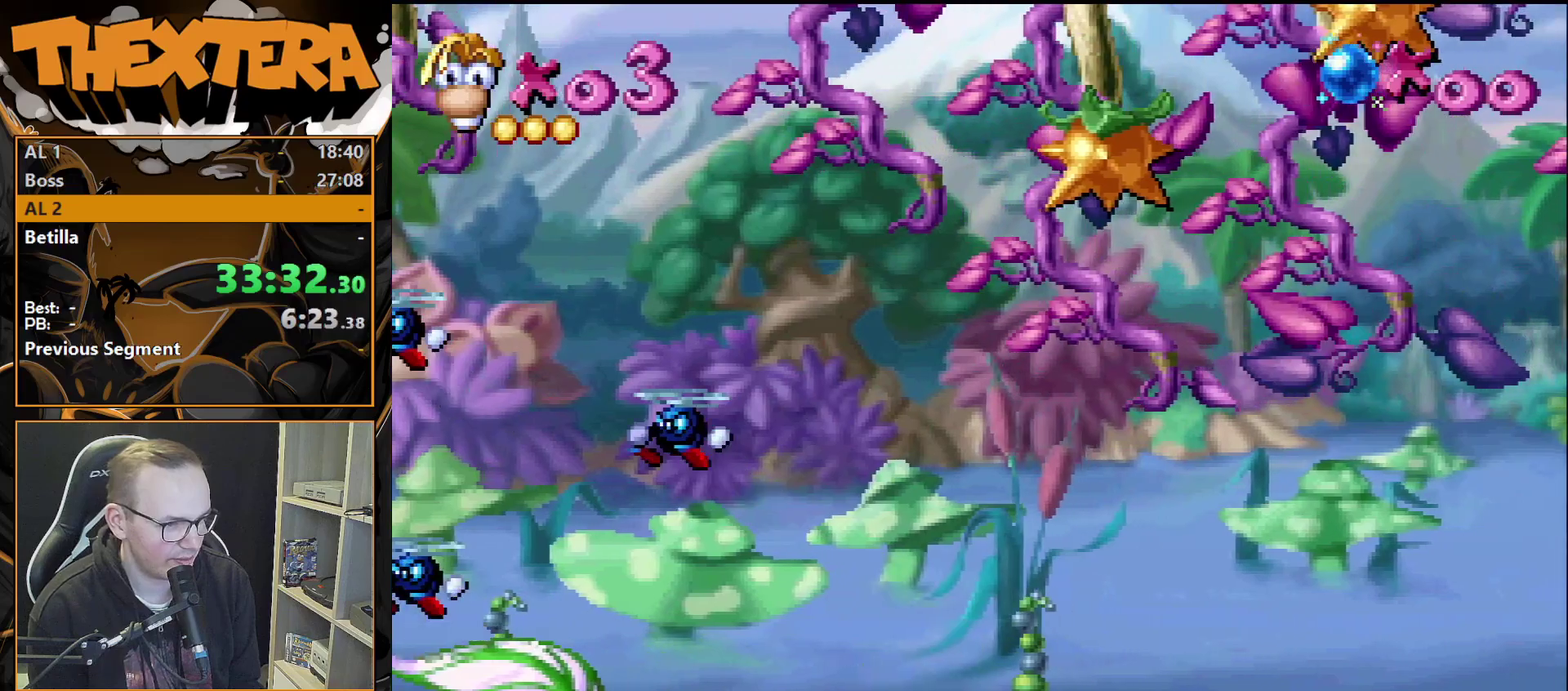
{"dt_ms": 500, "buttons": ["DPAD_DOWN"], "events": [[417, "DPAD_DOWN", "up"], [467, "DPAD_DOWN", "down"]]}
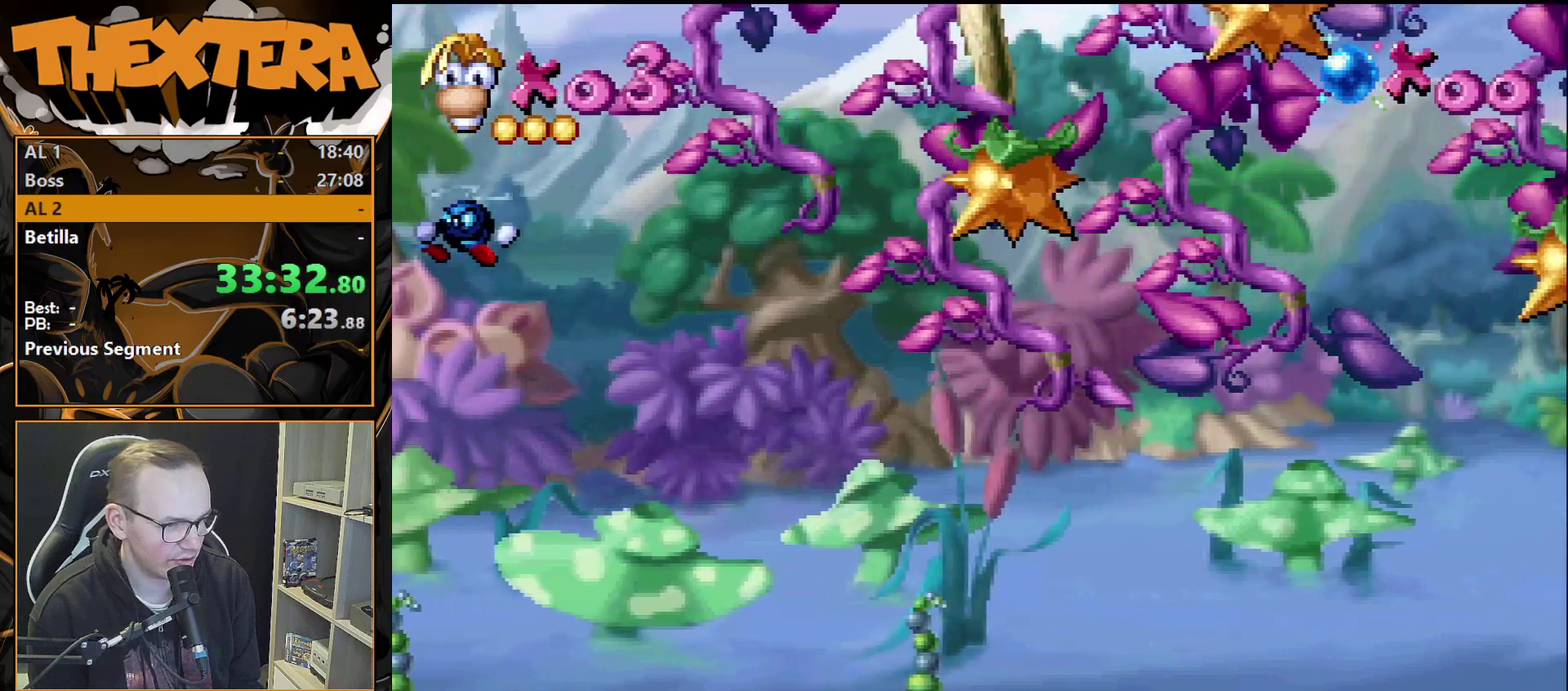
{"dt_ms": 500, "buttons": [], "events": [[467, "DPAD_DOWN", "up"]]}
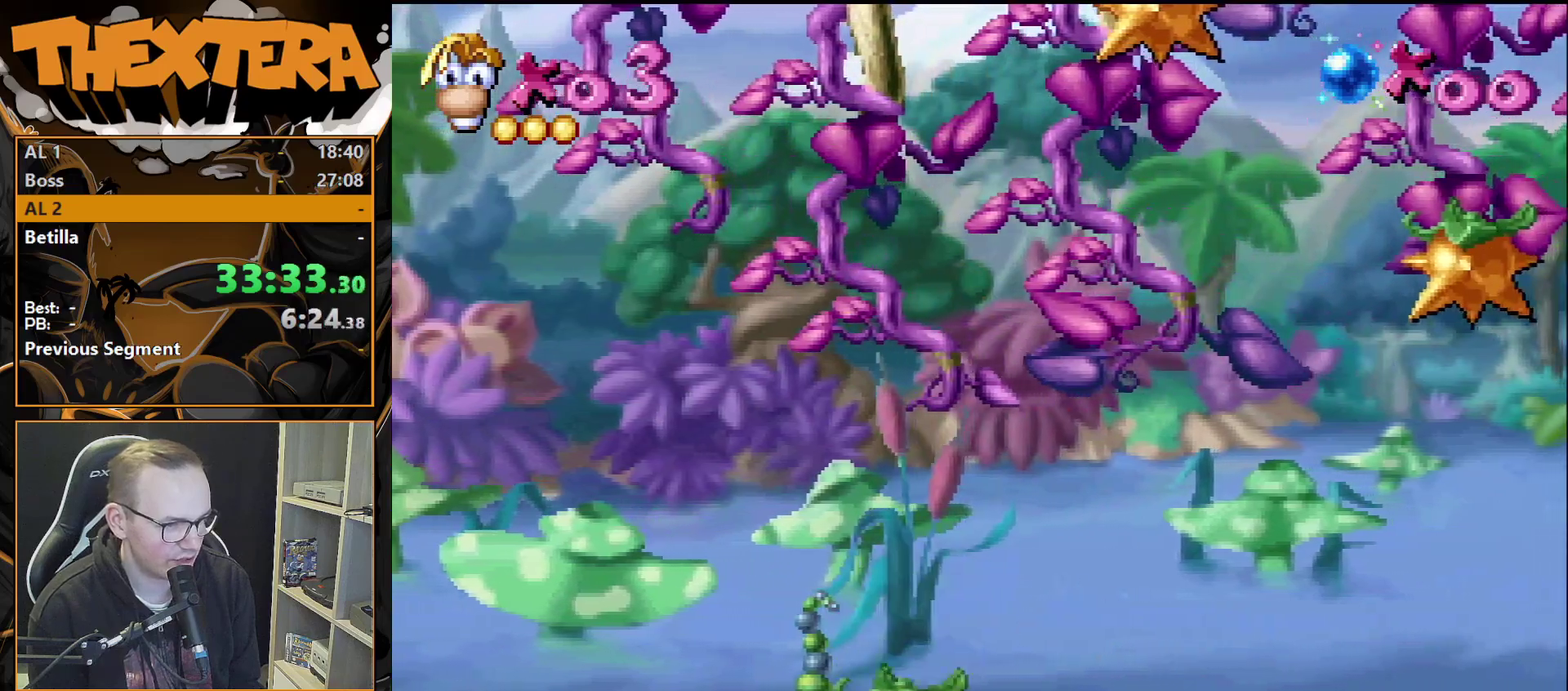
{"dt_ms": 500, "buttons": [], "events": []}
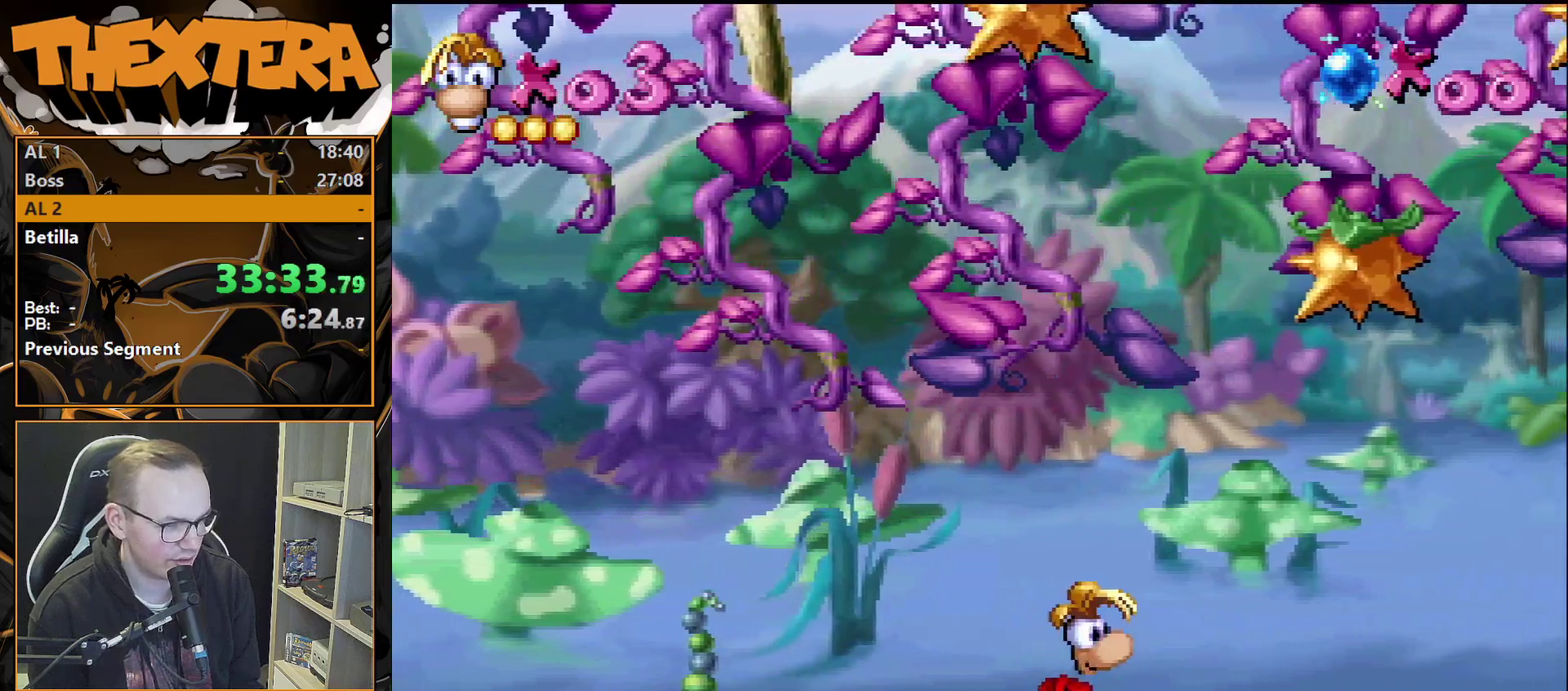
{"dt_ms": 500, "buttons": [], "events": []}
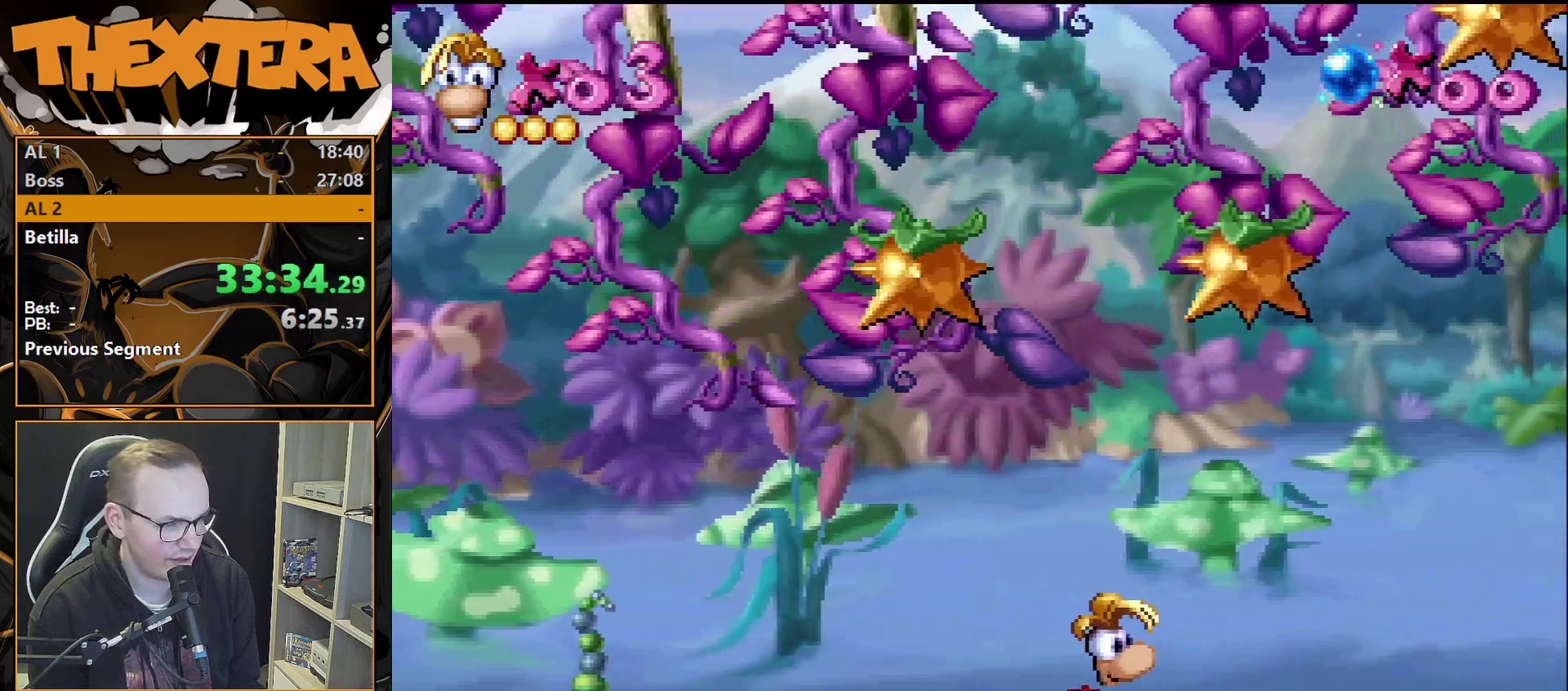
{"dt_ms": 500, "buttons": [], "events": []}
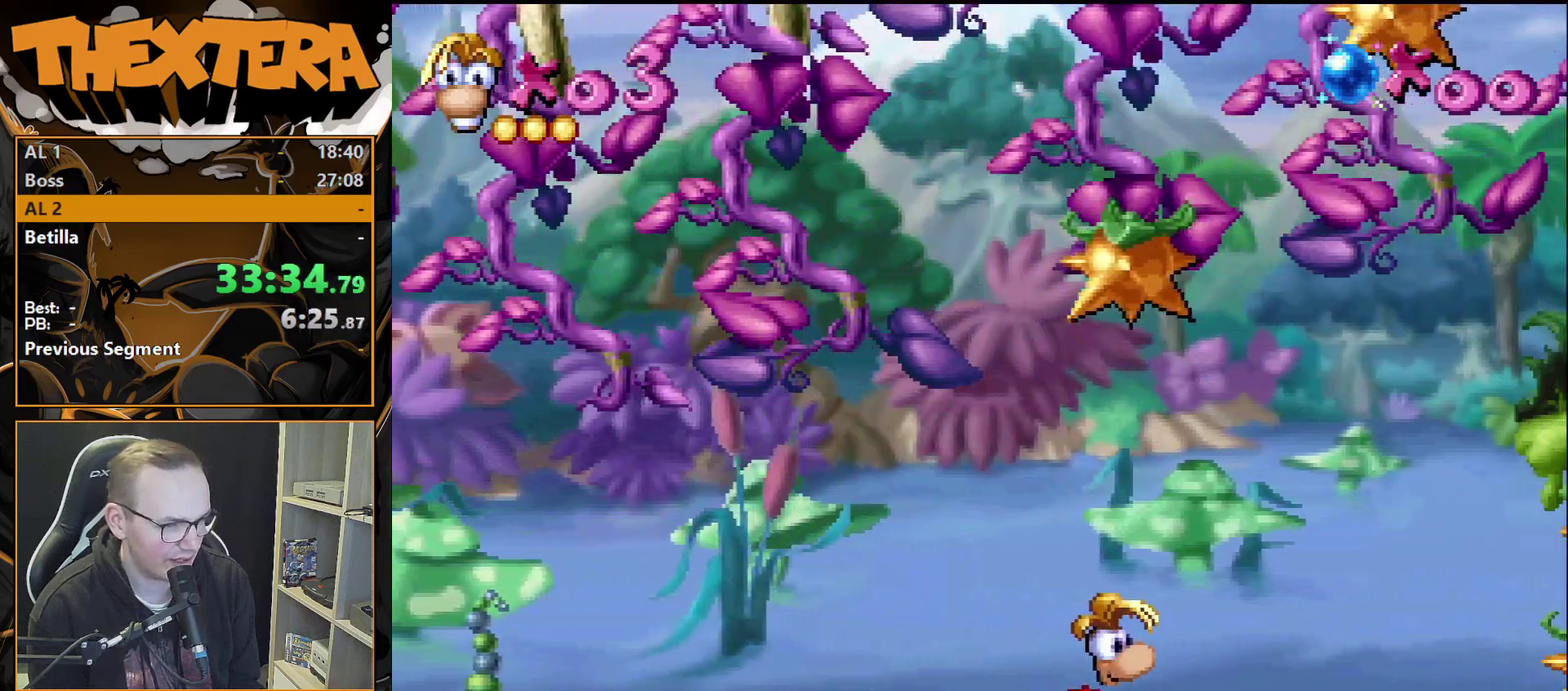
{"dt_ms": 500, "buttons": [], "events": []}
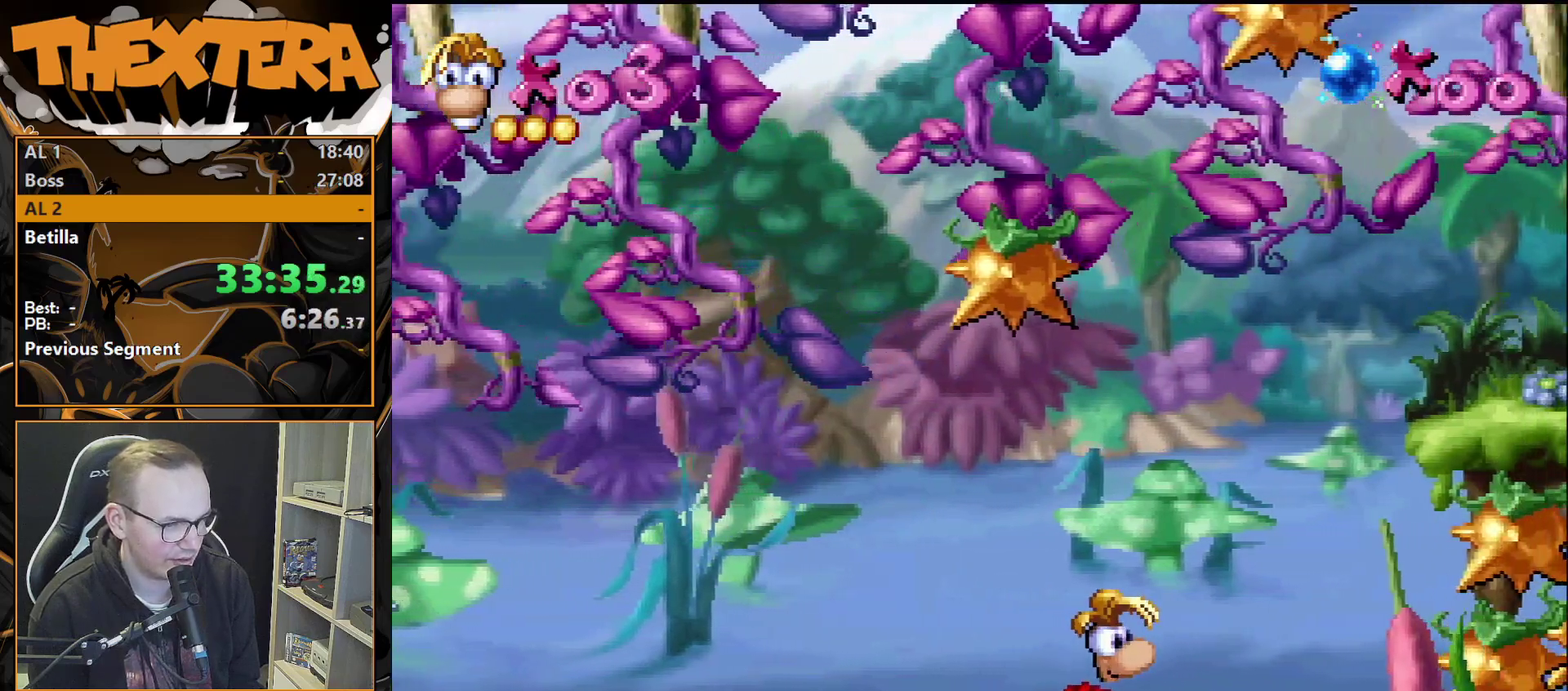
{"dt_ms": 500, "buttons": [], "events": []}
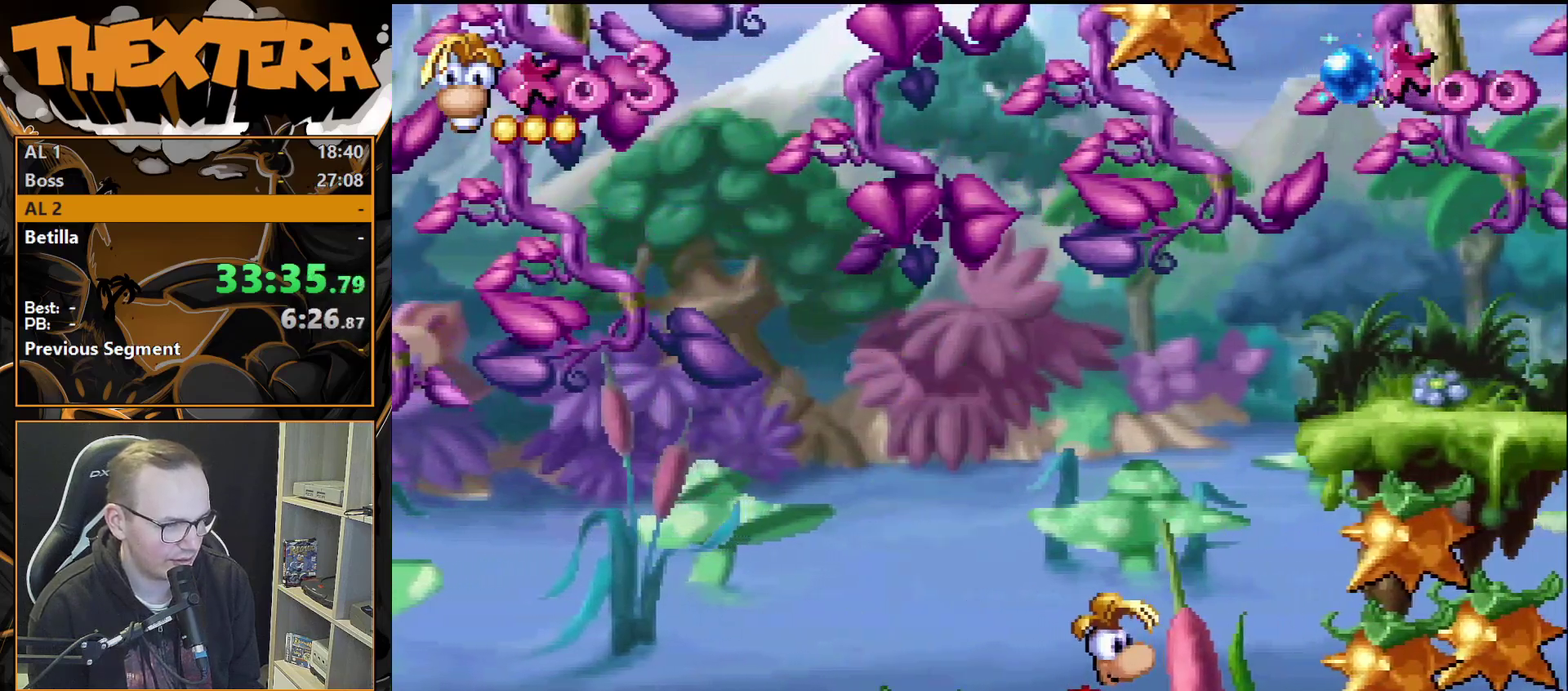
{"dt_ms": 400, "buttons": ["CROSS", "DPAD_RIGHT"], "events": [[250, "CROSS", "down"], [333, "DPAD_RIGHT", "down"]]}
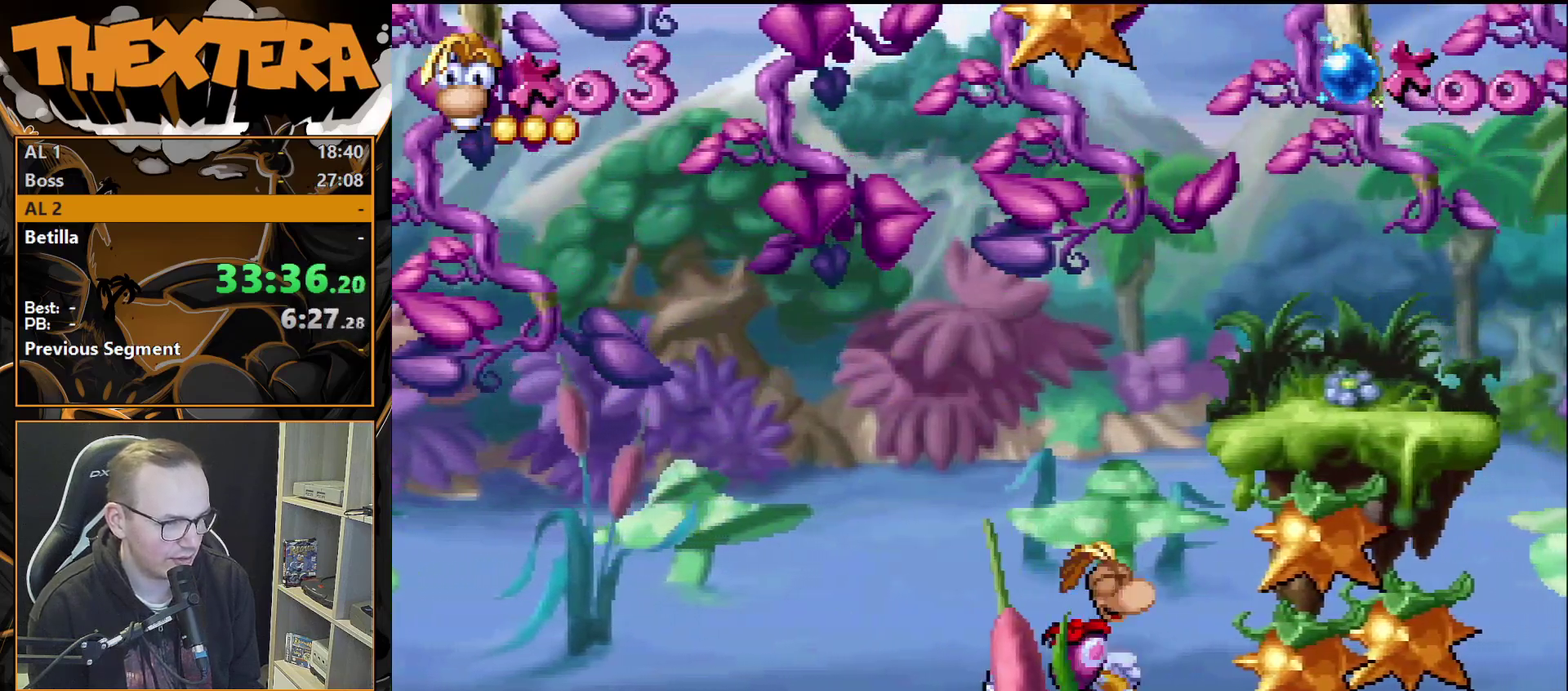
{"dt_ms": 500, "buttons": [], "events": [[383, "DPAD_RIGHT", "up"], [433, "CROSS", "up"]]}
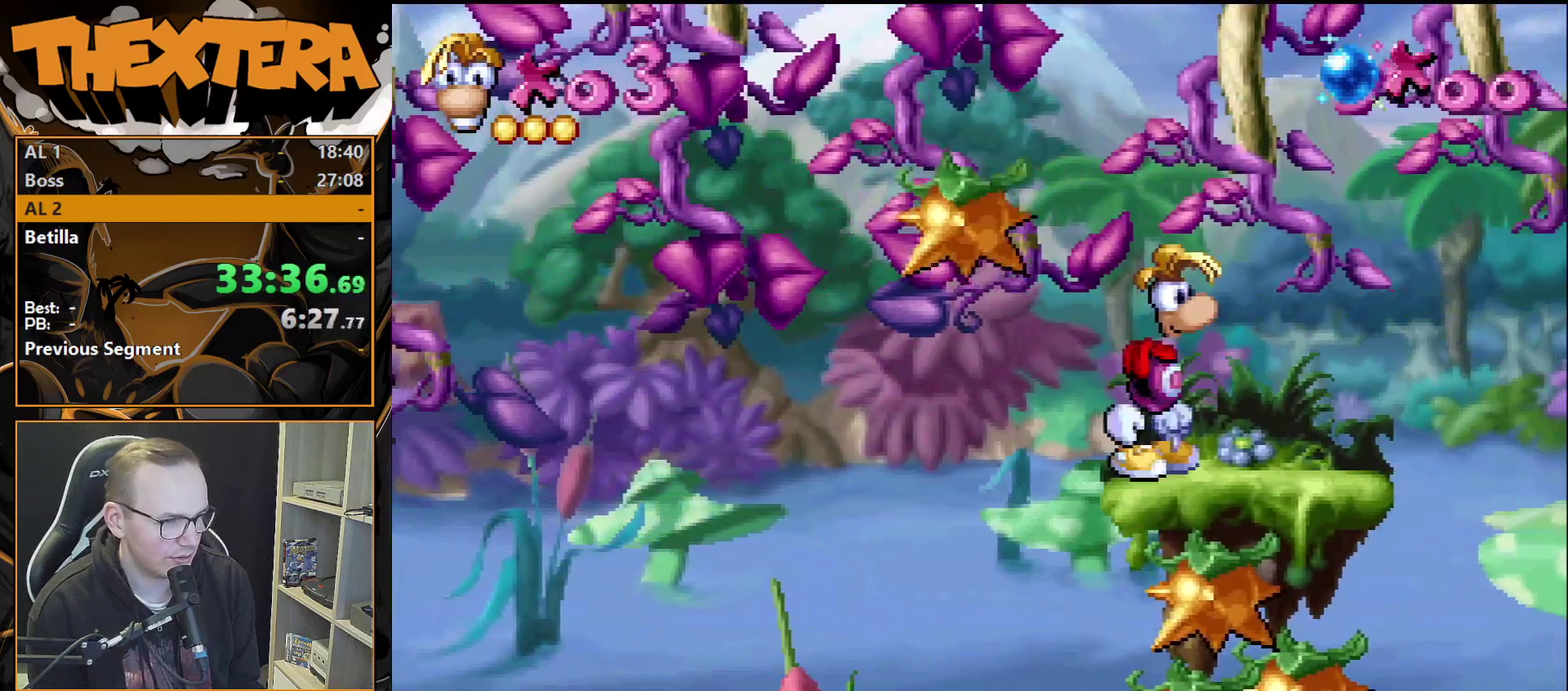
{"dt_ms": 800, "buttons": ["DPAD_LEFT"], "events": [[167, "DPAD_RIGHT", "down"], [617, "DPAD_RIGHT", "up"], [717, "DPAD_LEFT", "down"]]}
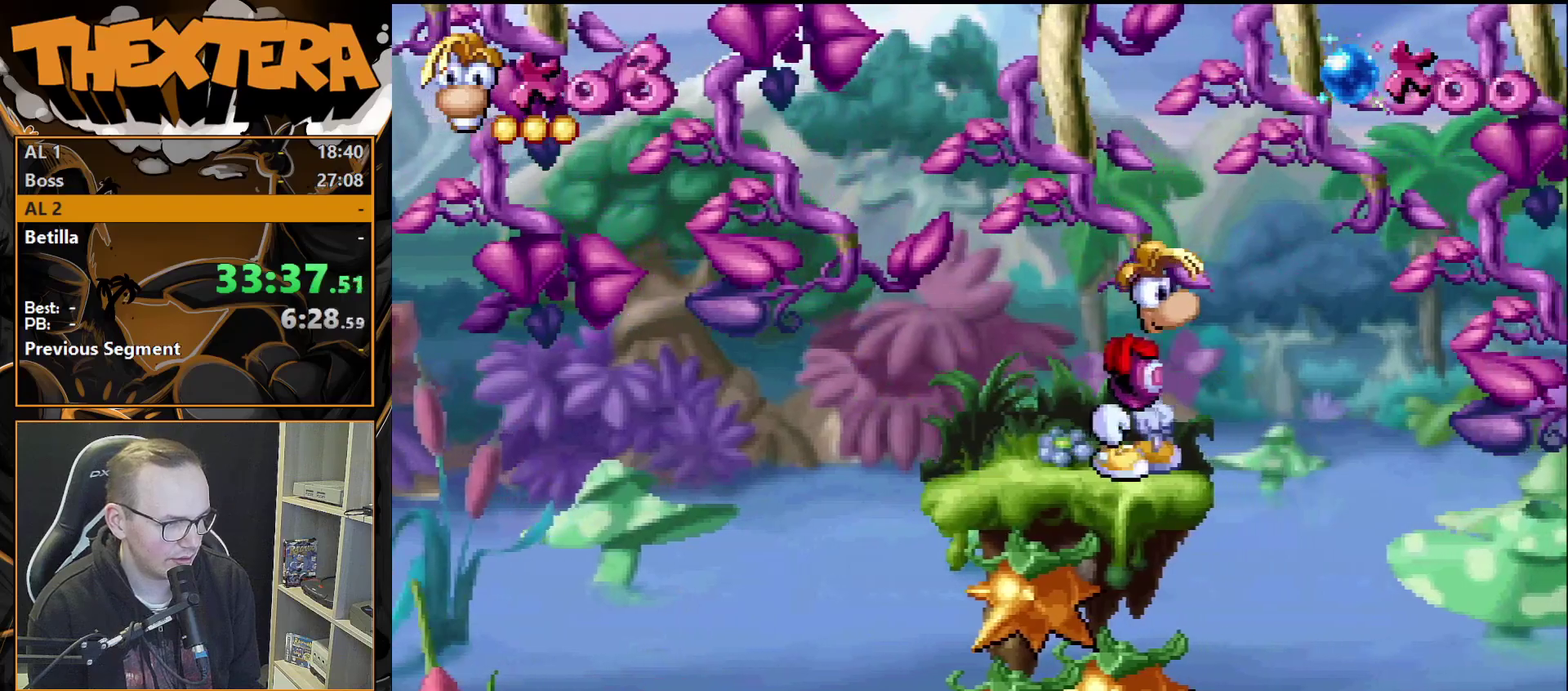
{"dt_ms": 200, "buttons": ["DPAD_LEFT"], "events": [[50, "CROSS", "down"], [133, "CROSS", "up"]]}
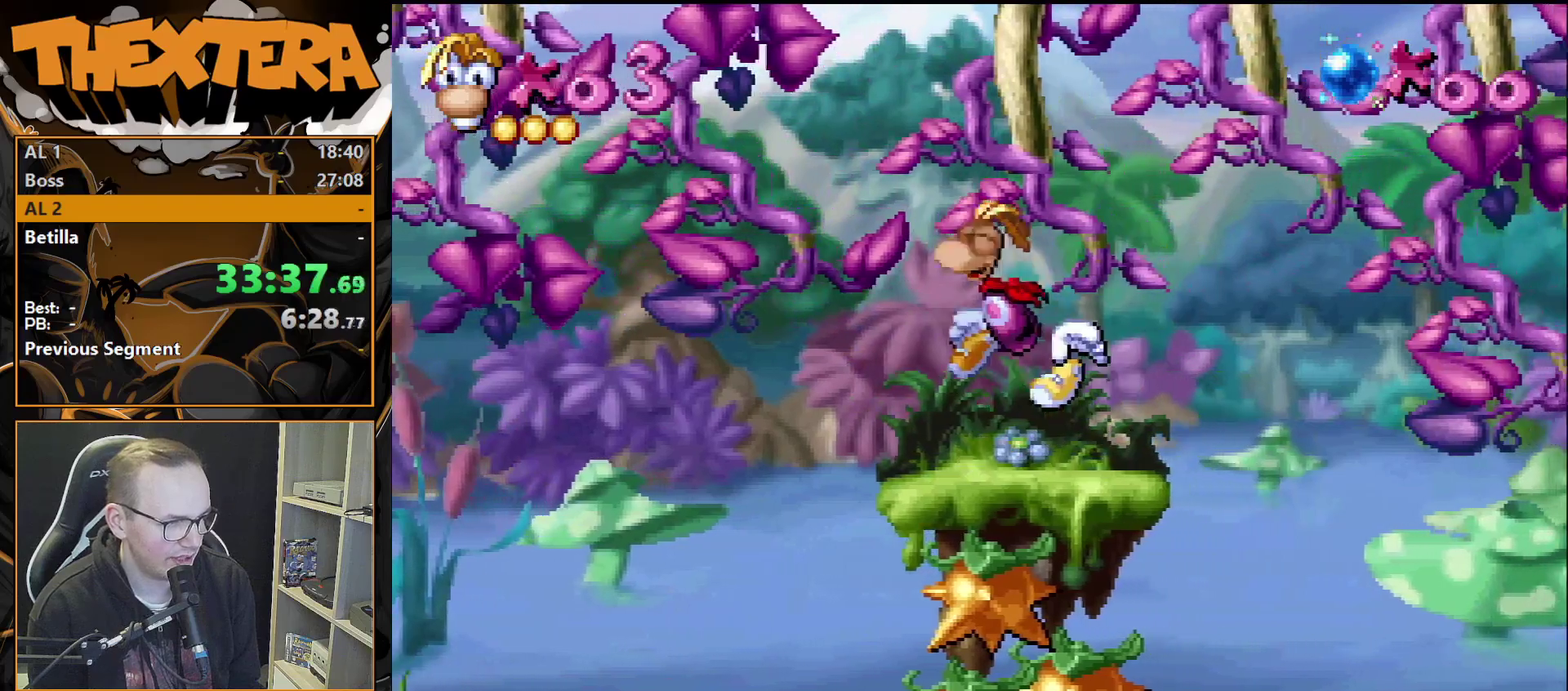
{"dt_ms": 200, "buttons": ["DPAD_RIGHT"], "events": [[67, "DPAD_LEFT", "up"], [117, "DPAD_RIGHT", "down"]]}
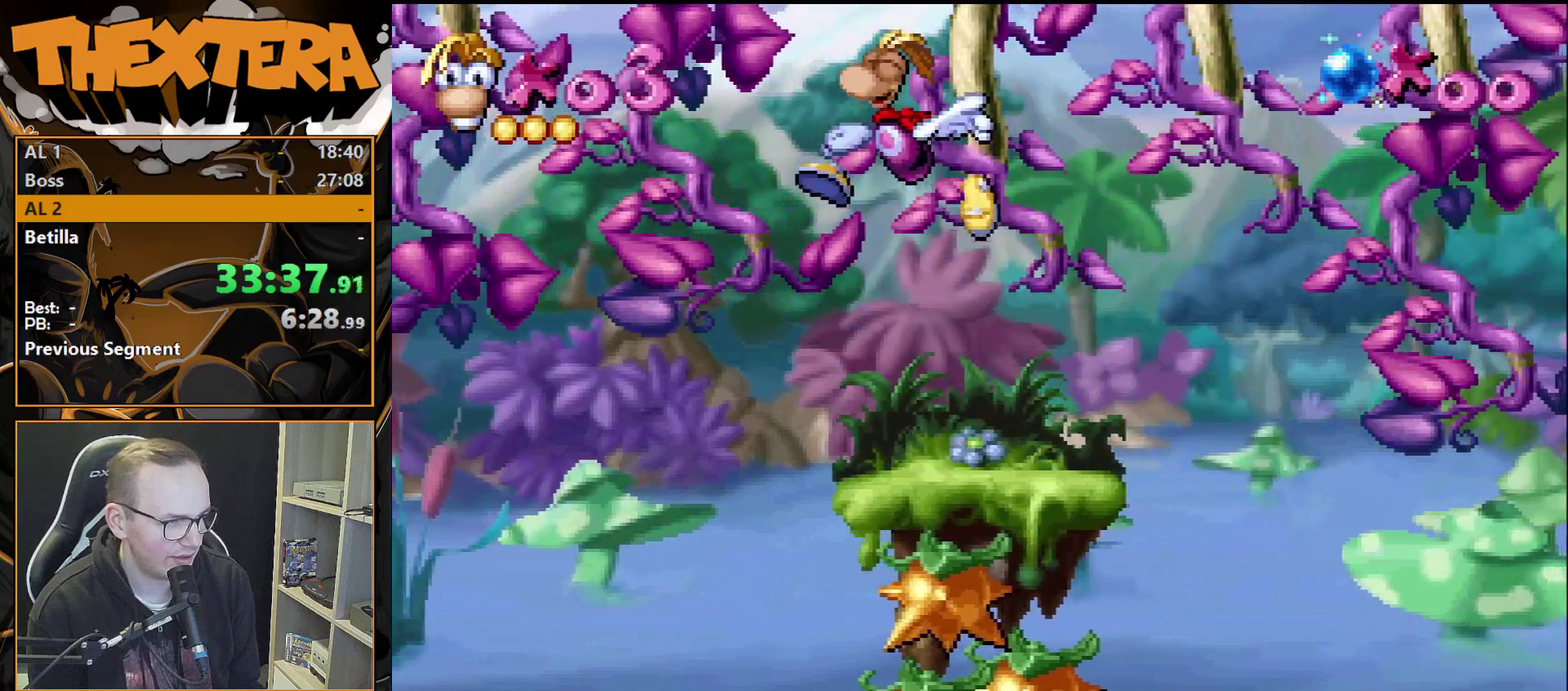
{"dt_ms": 500, "buttons": ["DPAD_RIGHT"], "events": [[383, "CROSS", "down"], [483, "CROSS", "up"]]}
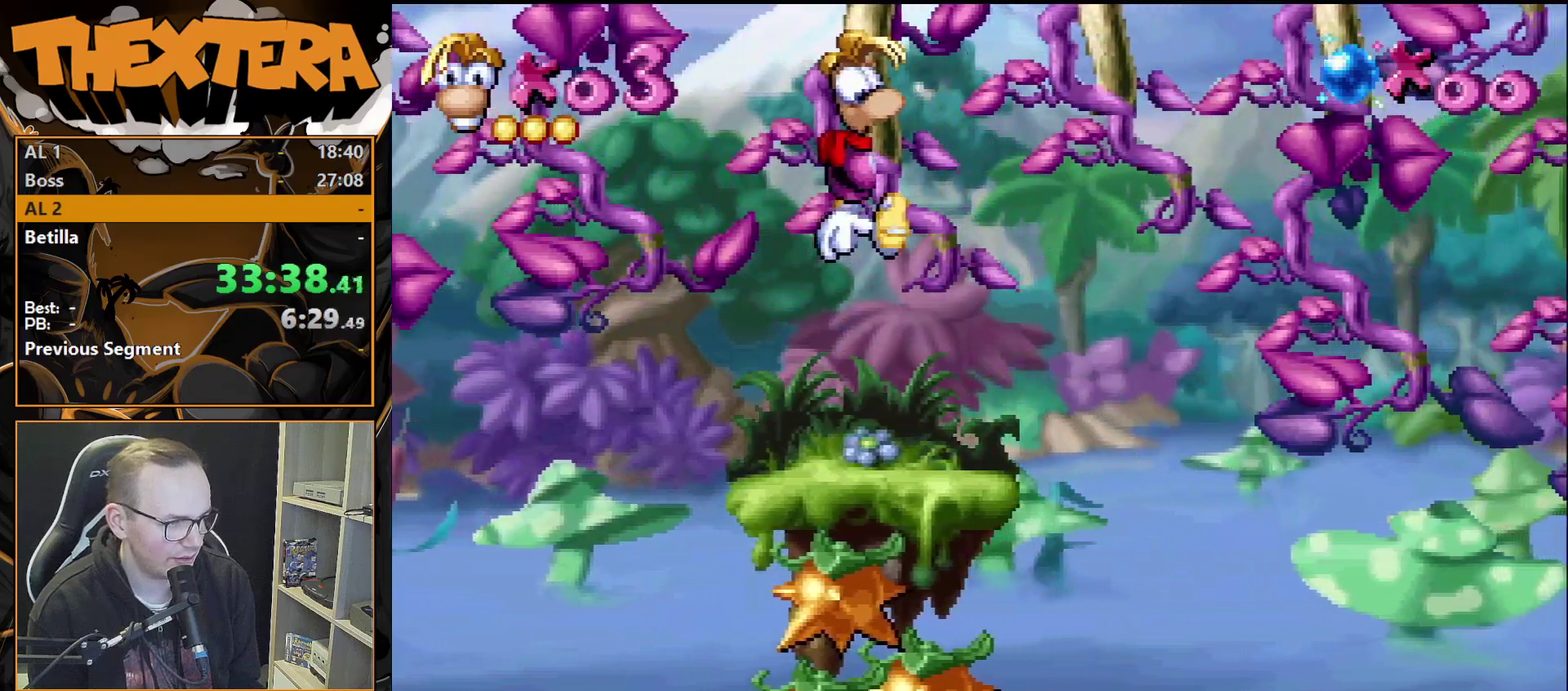
{"dt_ms": 400, "buttons": ["DPAD_RIGHT"], "events": []}
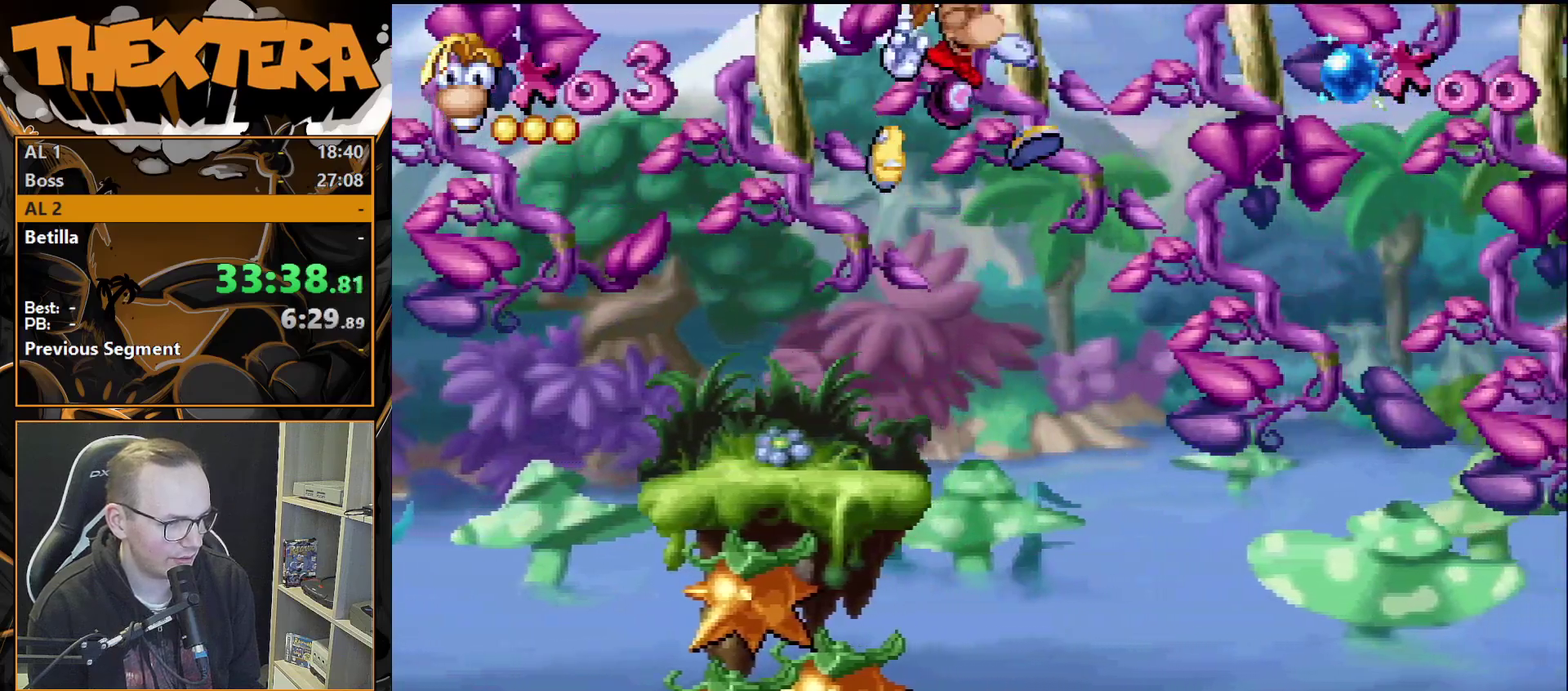
{"dt_ms": 600, "buttons": ["DPAD_RIGHT"], "events": [[433, "DPAD_RIGHT", "up"], [567, "DPAD_RIGHT", "down"]]}
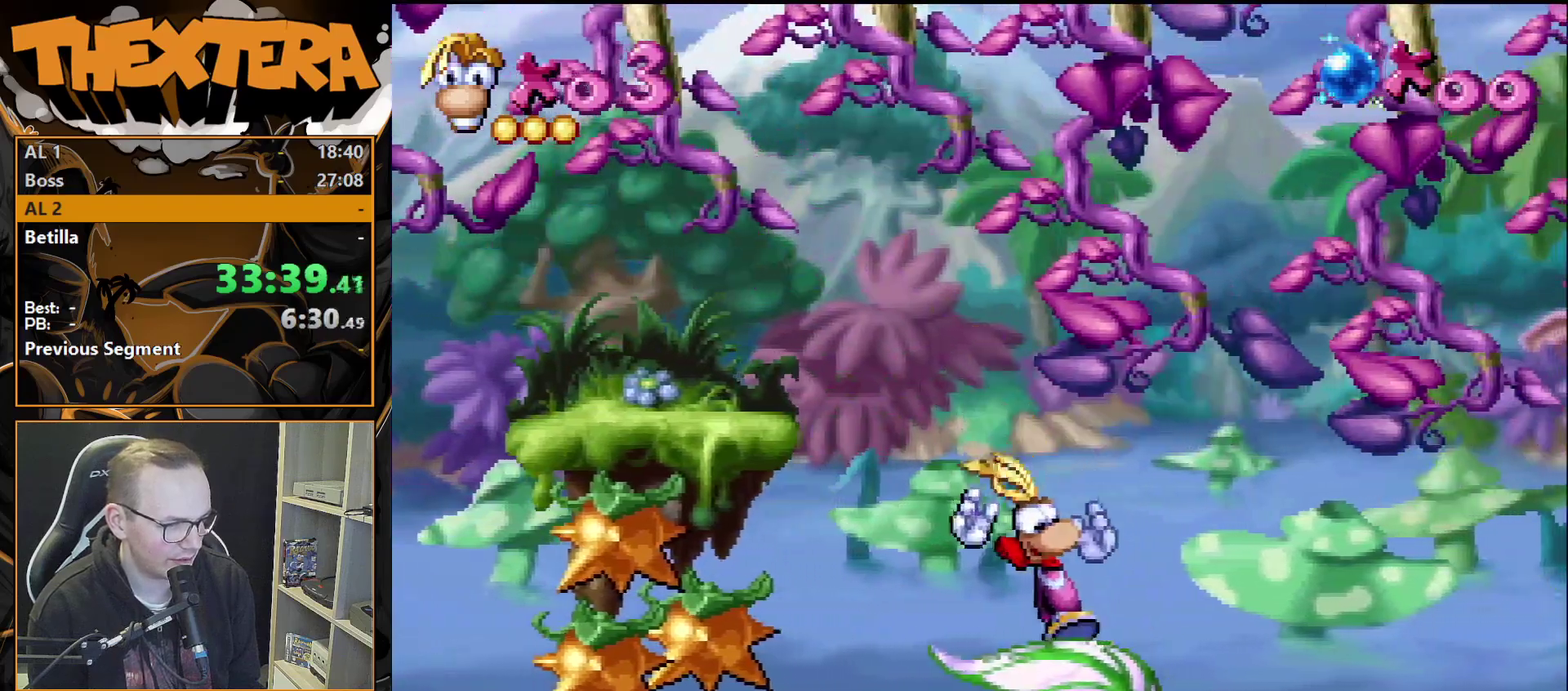
{"dt_ms": 400, "buttons": [], "events": [[83, "DPAD_RIGHT", "up"]]}
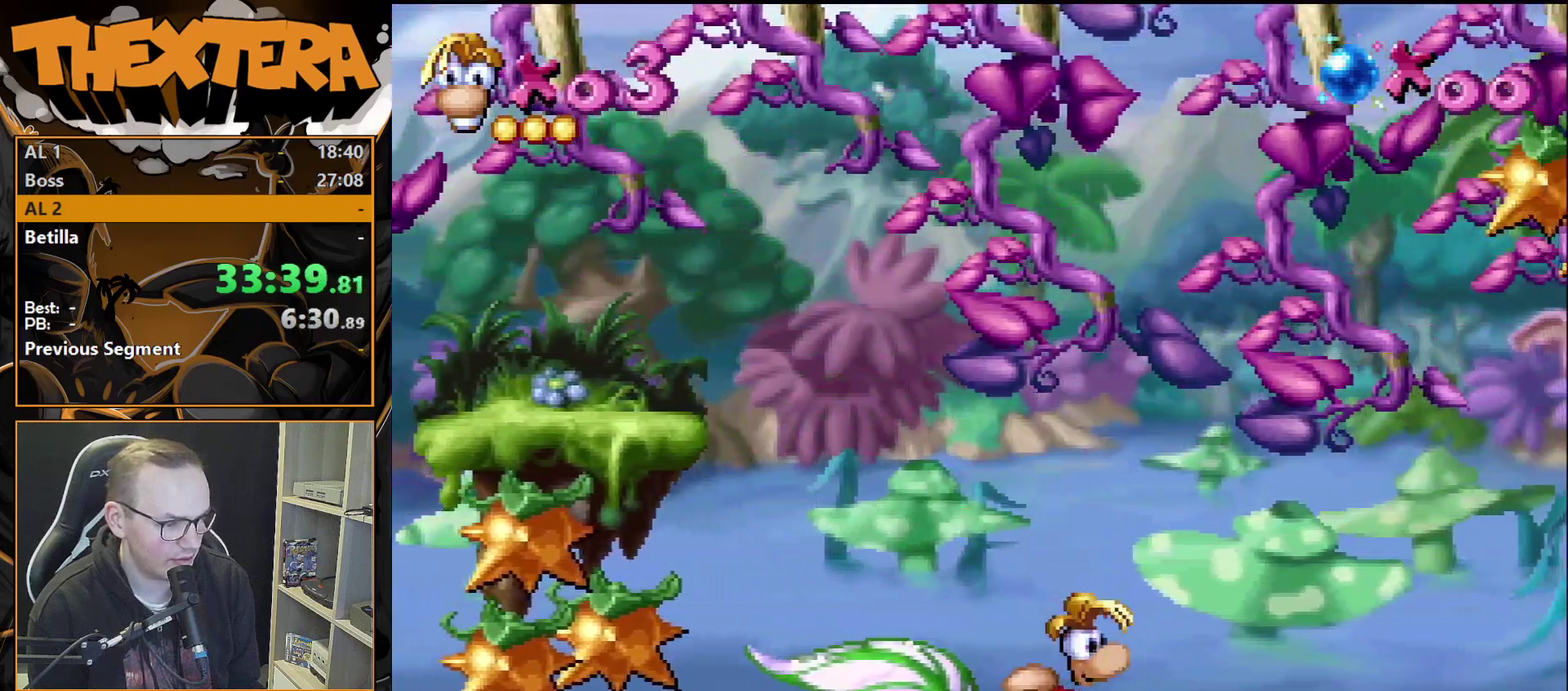
{"dt_ms": 500, "buttons": [], "events": []}